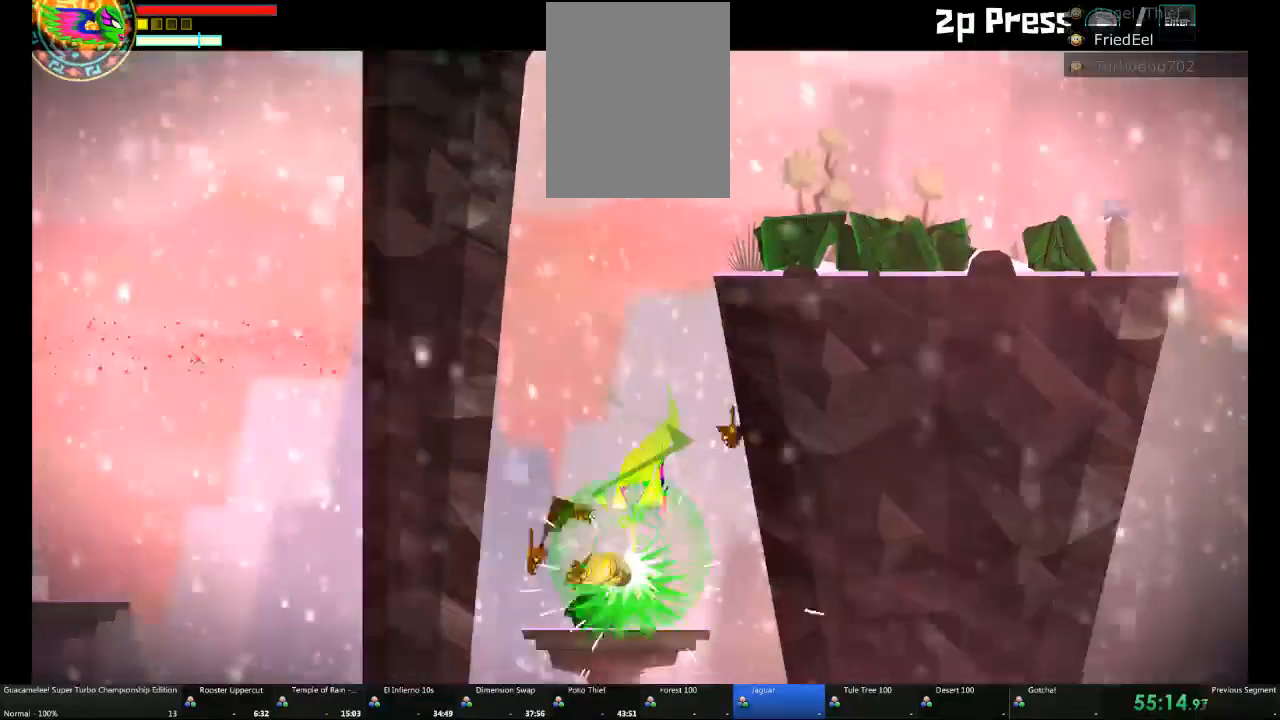
Gameplay with a controller (Xbox layout); each line is a JSON object with the inputs held at the frame after it (dt_ms = milliseconds from this image to that frame). "events" lists button and stick changes between this image and that frame as [ms after this image, input, new state], when the widget could be followed in between. Not read: L2 L3 R3.
{"dt_ms": 1000, "buttons": [], "left_stick": "center", "right_stick": "center"}
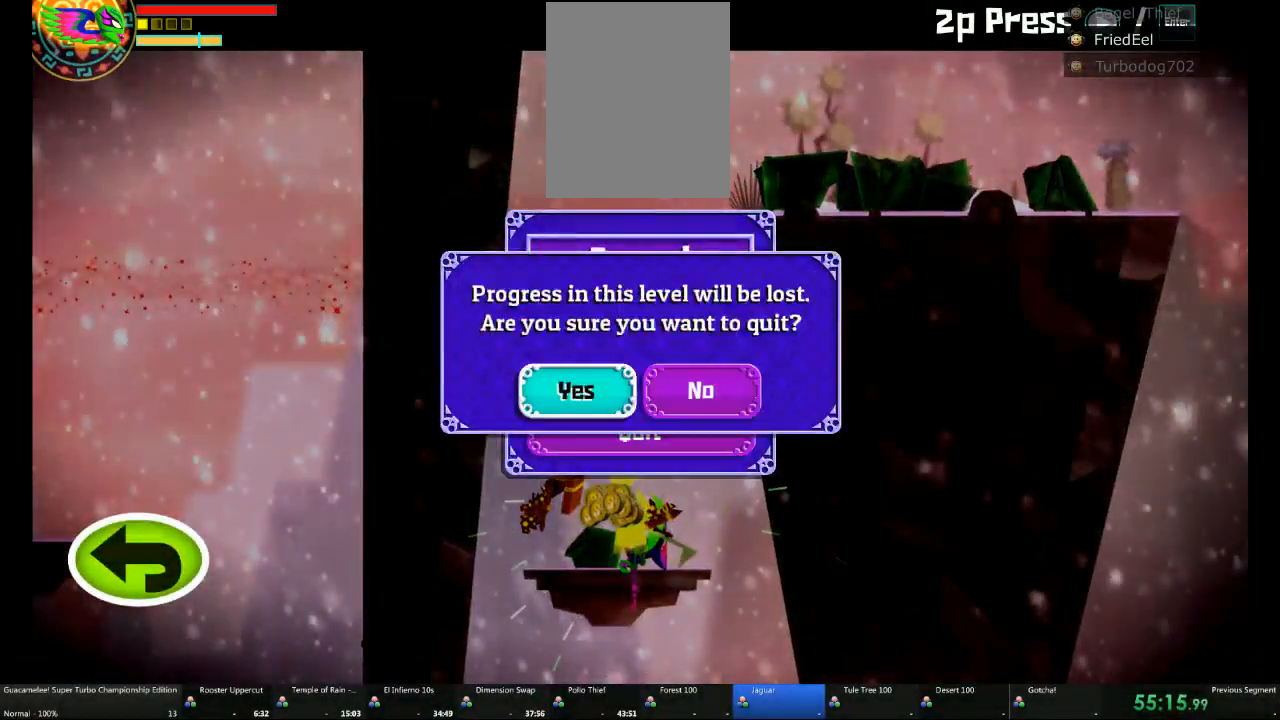
{"dt_ms": 500, "buttons": [], "left_stick": "center", "right_stick": "center", "events": []}
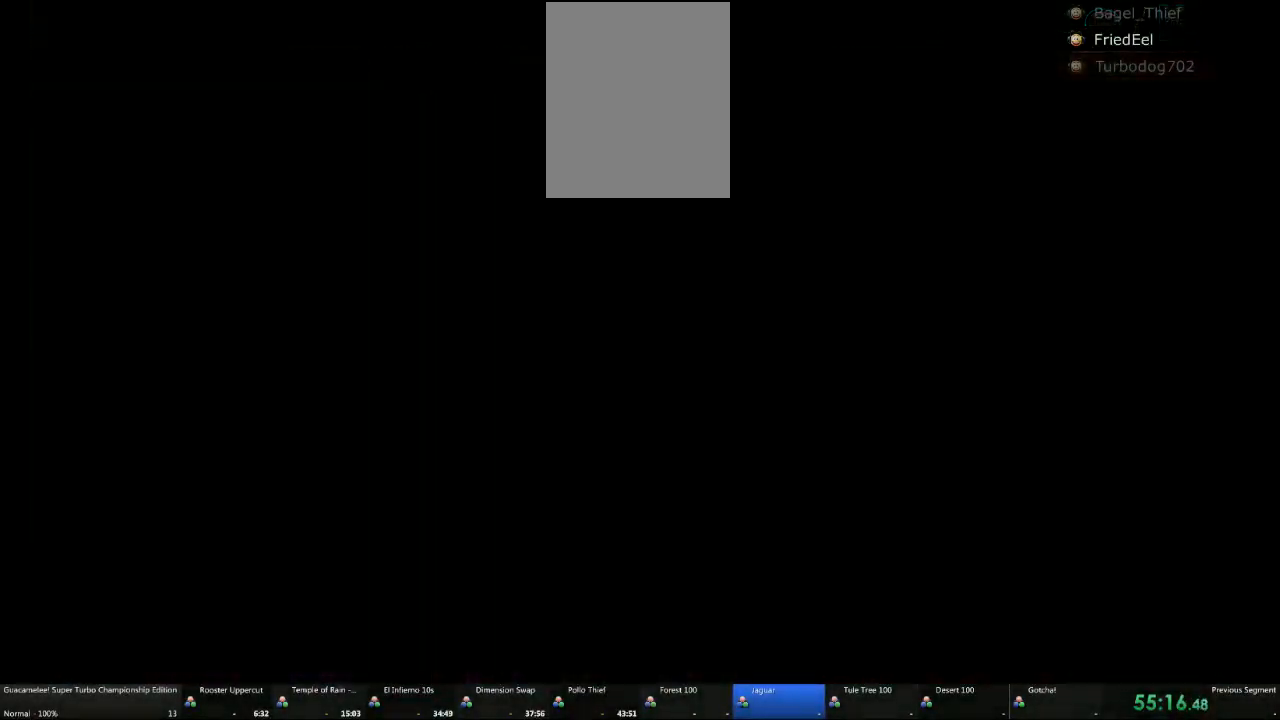
{"dt_ms": 500, "buttons": [], "left_stick": "right", "right_stick": "center", "events": [[33, "left_stick", "right"]]}
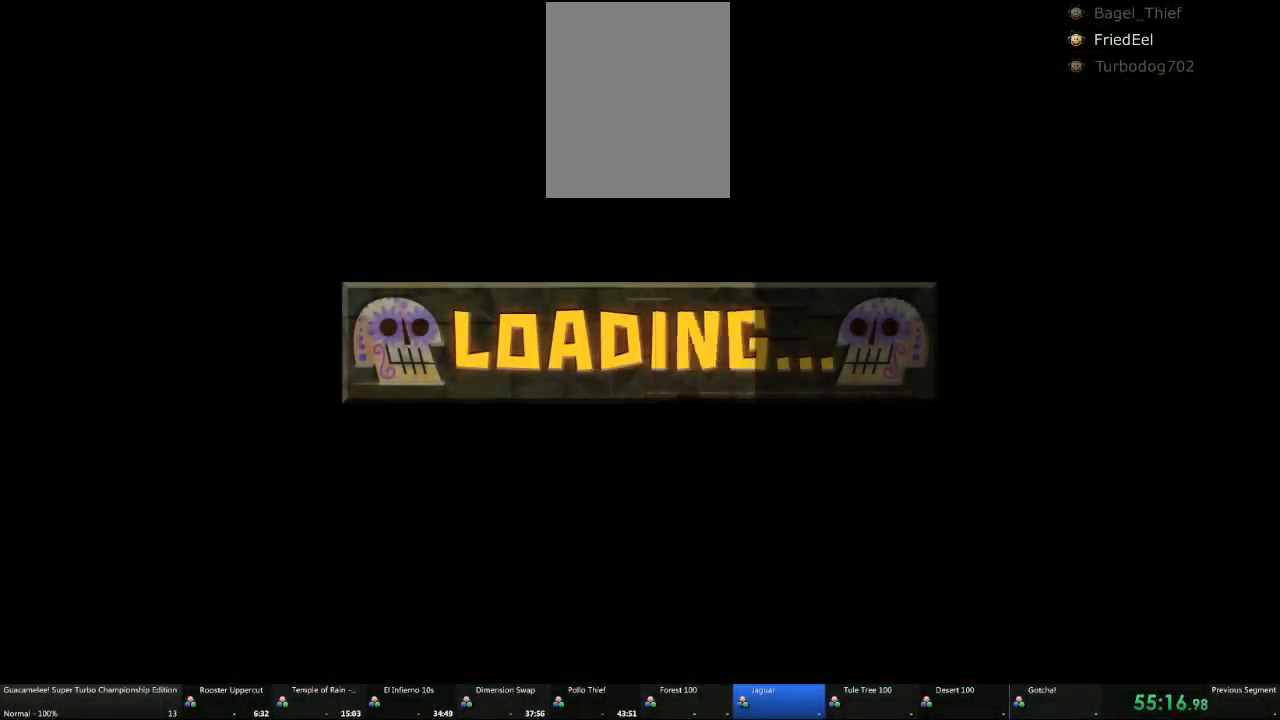
{"dt_ms": 500, "buttons": [], "left_stick": "right", "right_stick": "center", "events": []}
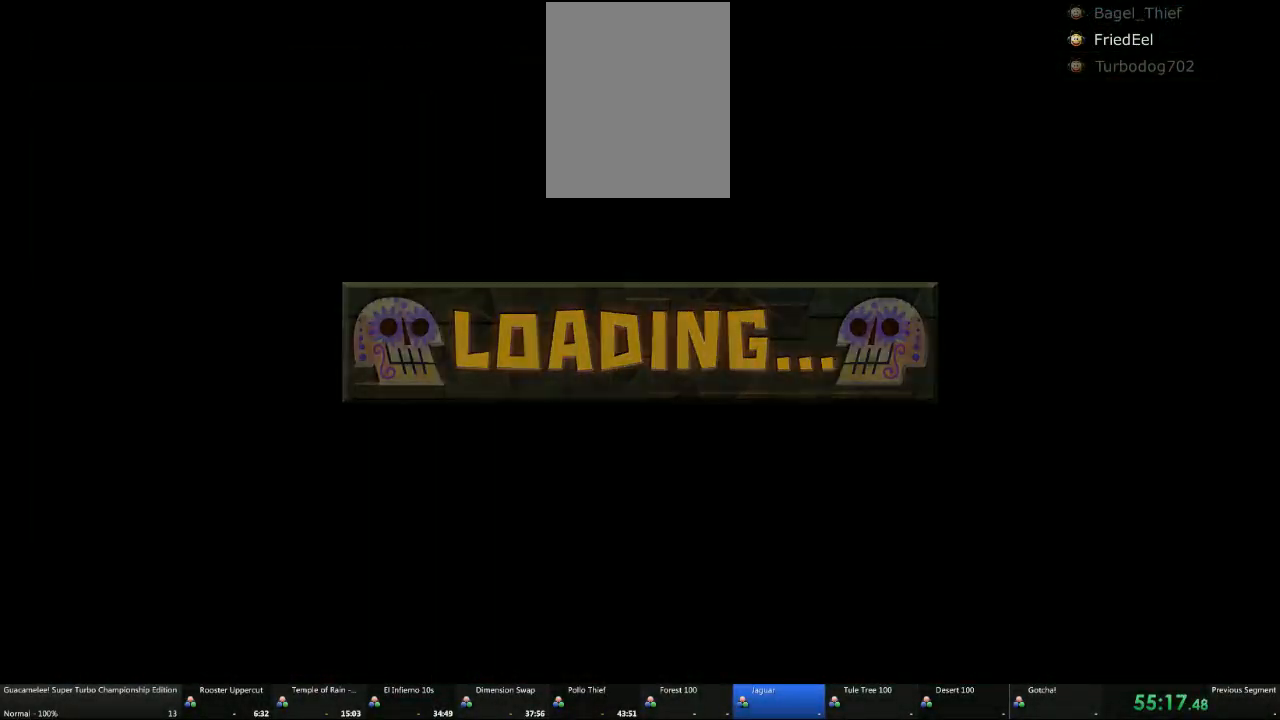
{"dt_ms": 500, "buttons": [], "left_stick": "right", "right_stick": "center", "events": []}
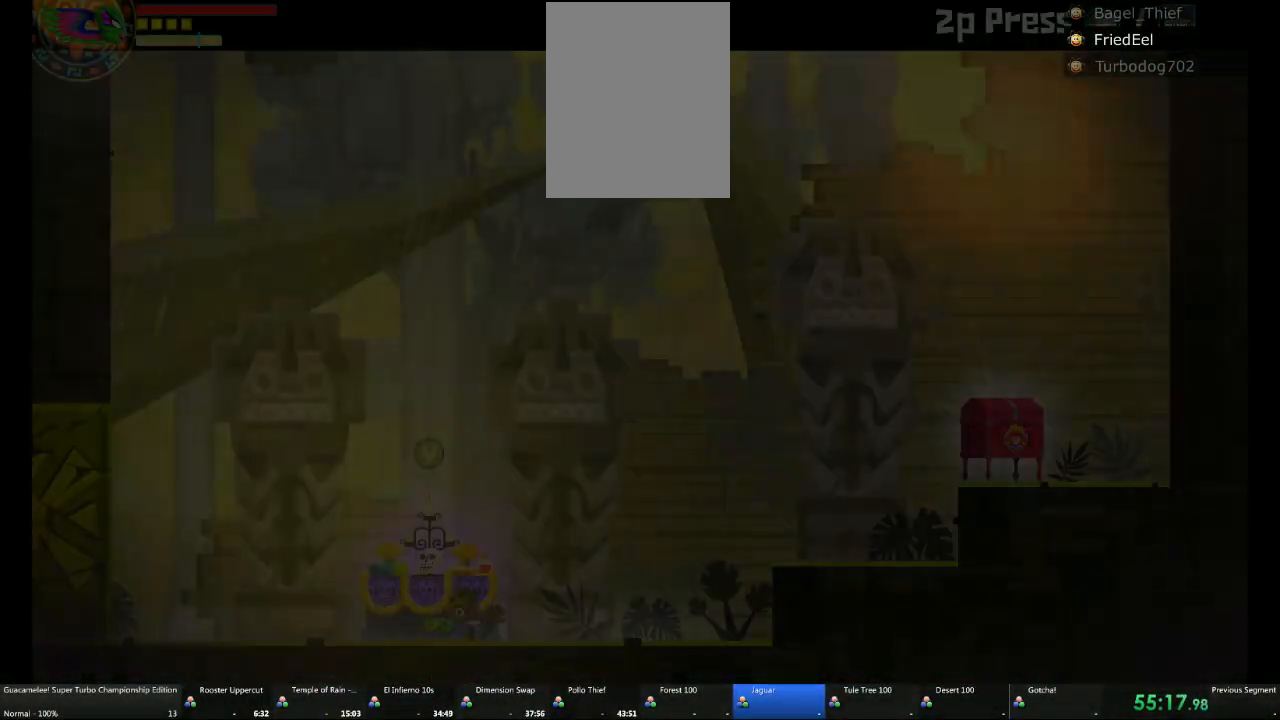
{"dt_ms": 500, "buttons": ["A"], "left_stick": "right", "right_stick": "center", "events": [[300, "A", "down"]]}
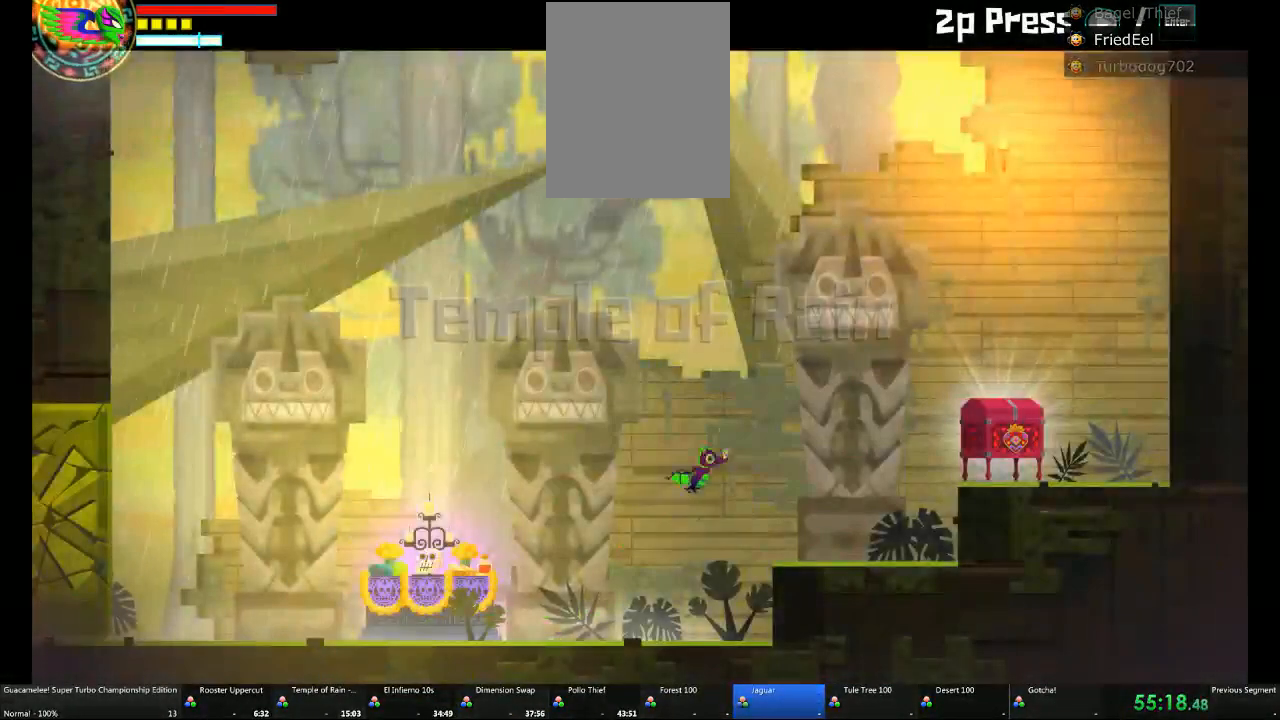
{"dt_ms": 500, "buttons": [], "left_stick": "center", "right_stick": "center"}
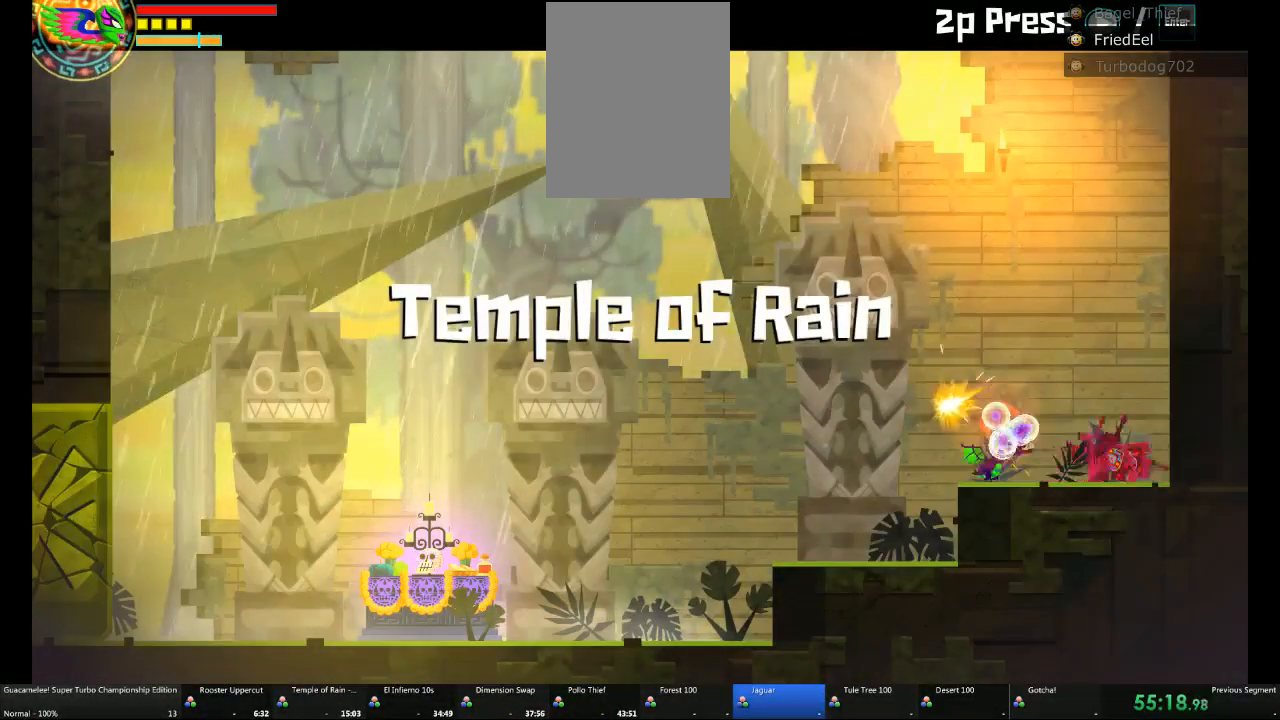
{"dt_ms": 500, "buttons": [], "left_stick": "center", "right_stick": "center", "events": [[417, "DPAD_UP", "down"], [500, "DPAD_UP", "up"]]}
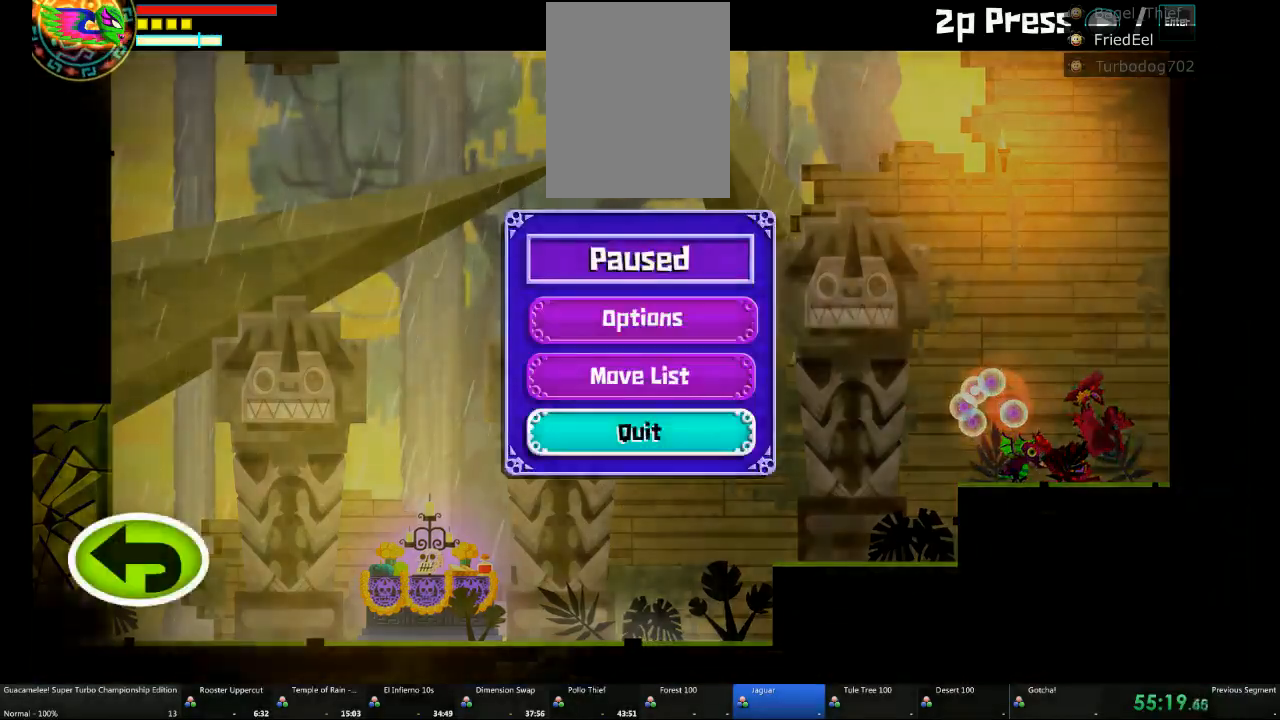
{"dt_ms": 500, "buttons": ["DPAD_LEFT"], "left_stick": "center", "right_stick": "center", "events": [[467, "DPAD_LEFT", "down"]]}
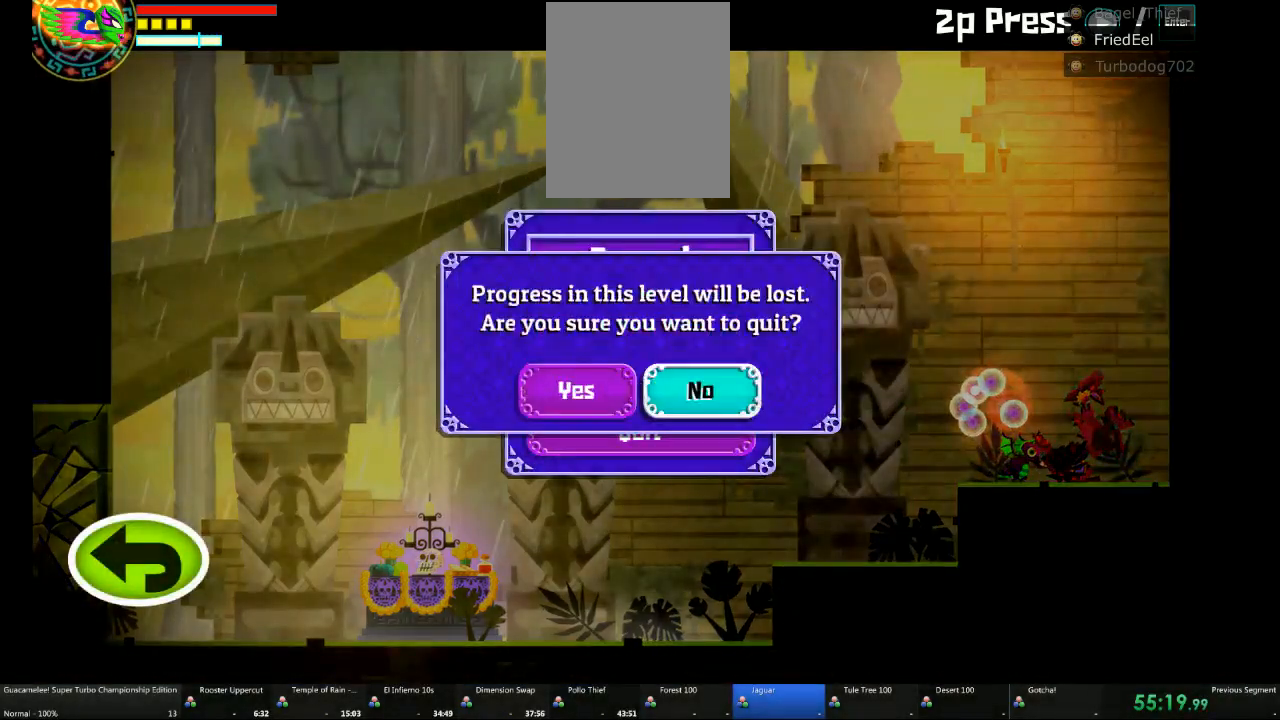
{"dt_ms": 500, "buttons": [], "left_stick": "center", "right_stick": "center", "events": [[100, "DPAD_LEFT", "up"]]}
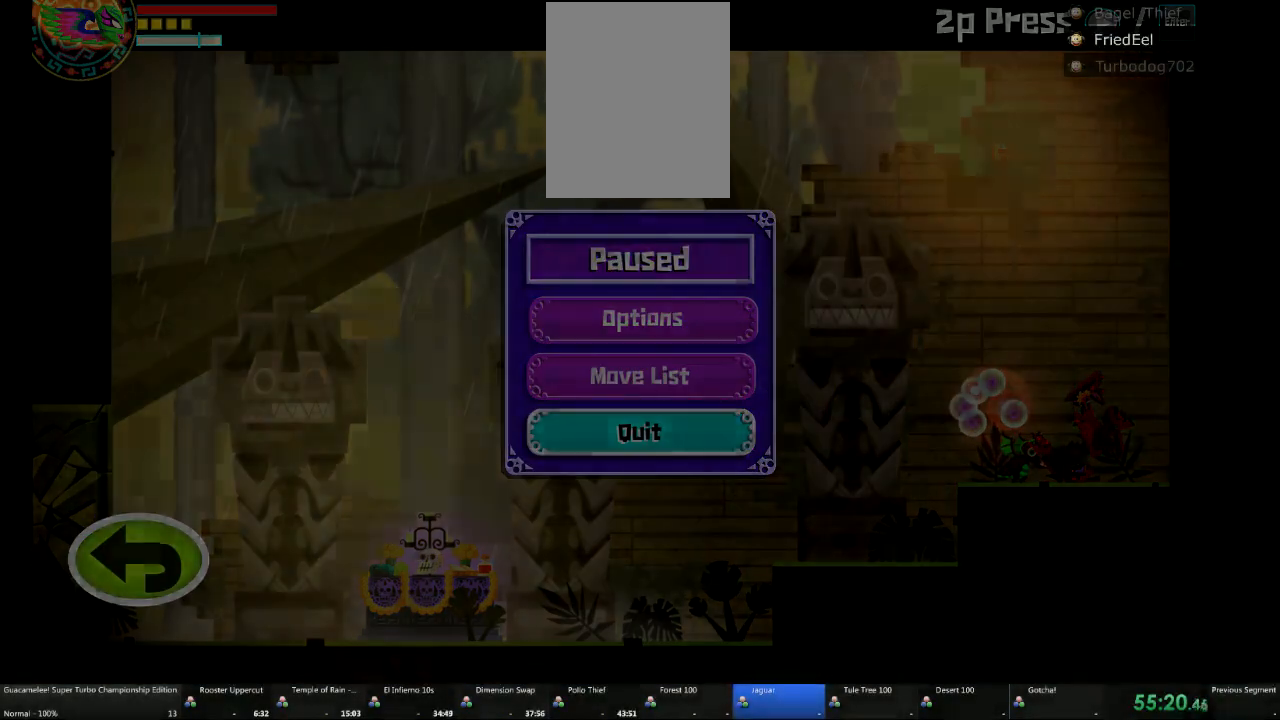
{"dt_ms": 500, "buttons": [], "left_stick": "left", "right_stick": "center", "events": [[100, "left_stick", "left"]]}
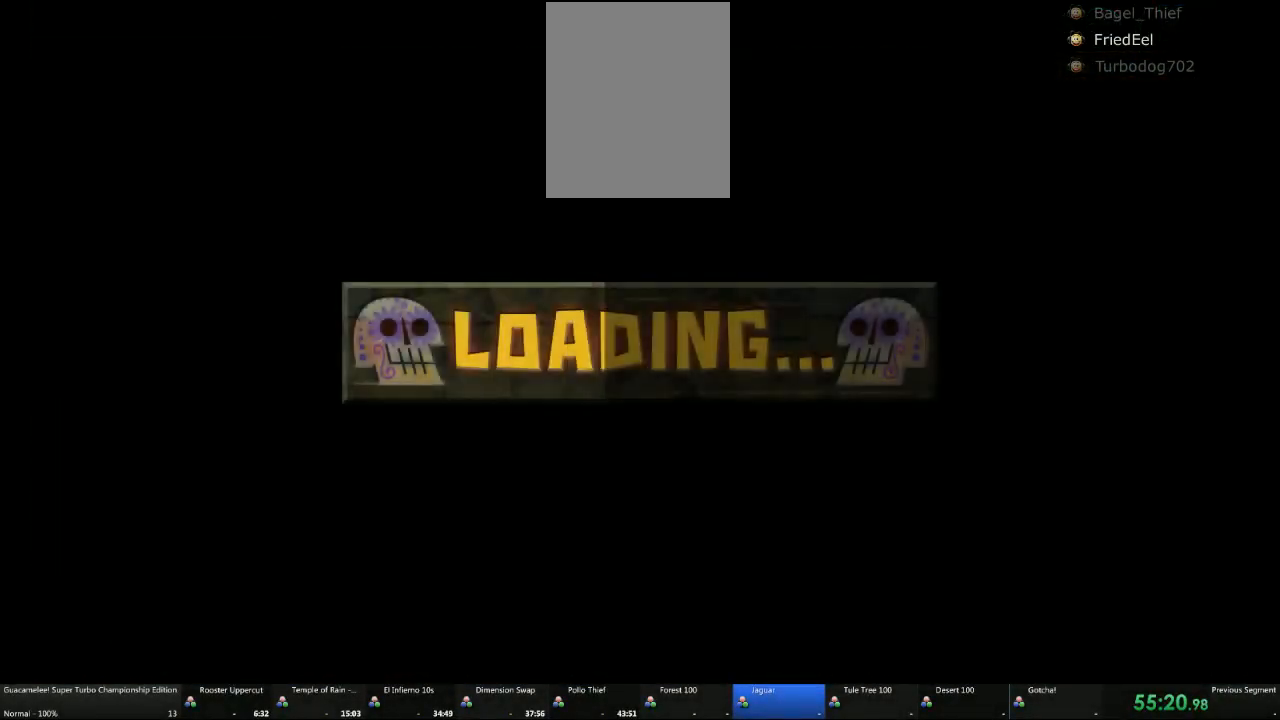
{"dt_ms": 500, "buttons": [], "left_stick": "left", "right_stick": "center", "events": []}
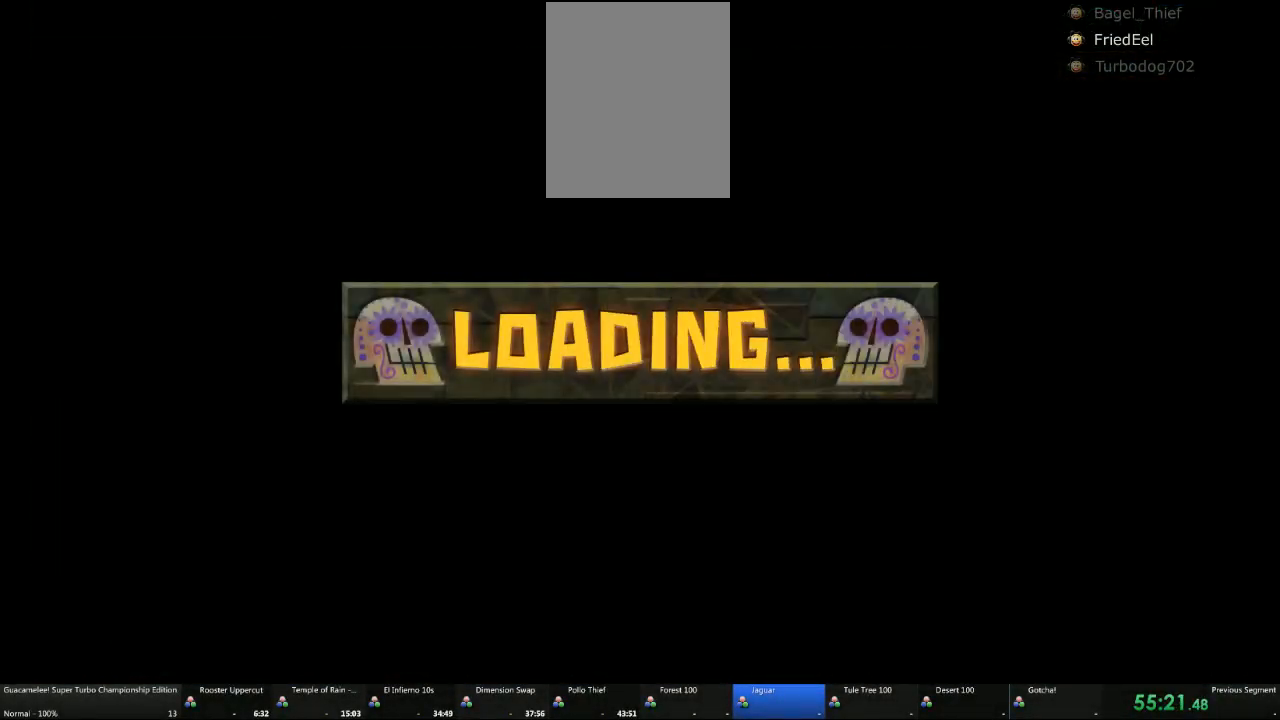
{"dt_ms": 500, "buttons": [], "left_stick": "left", "right_stick": "center", "events": []}
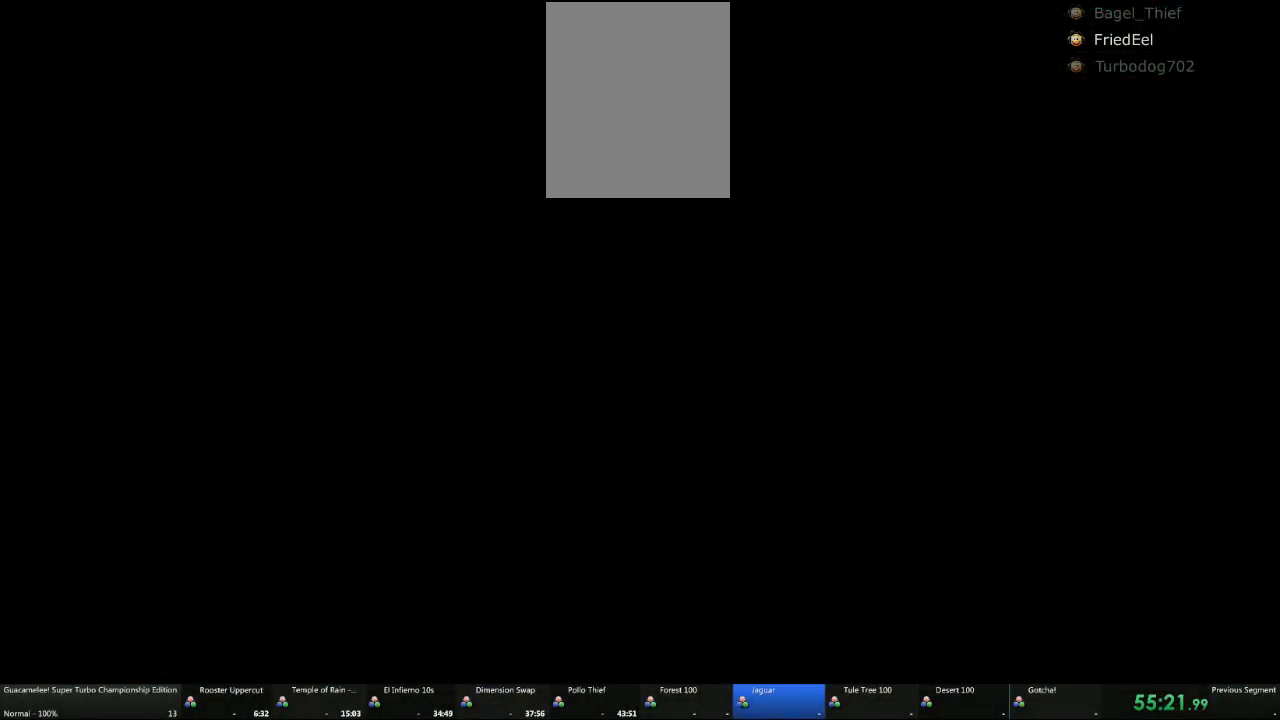
{"dt_ms": 500, "buttons": [], "left_stick": "left", "right_stick": "center", "events": [[150, "L1", "down"], [217, "L1", "up"]]}
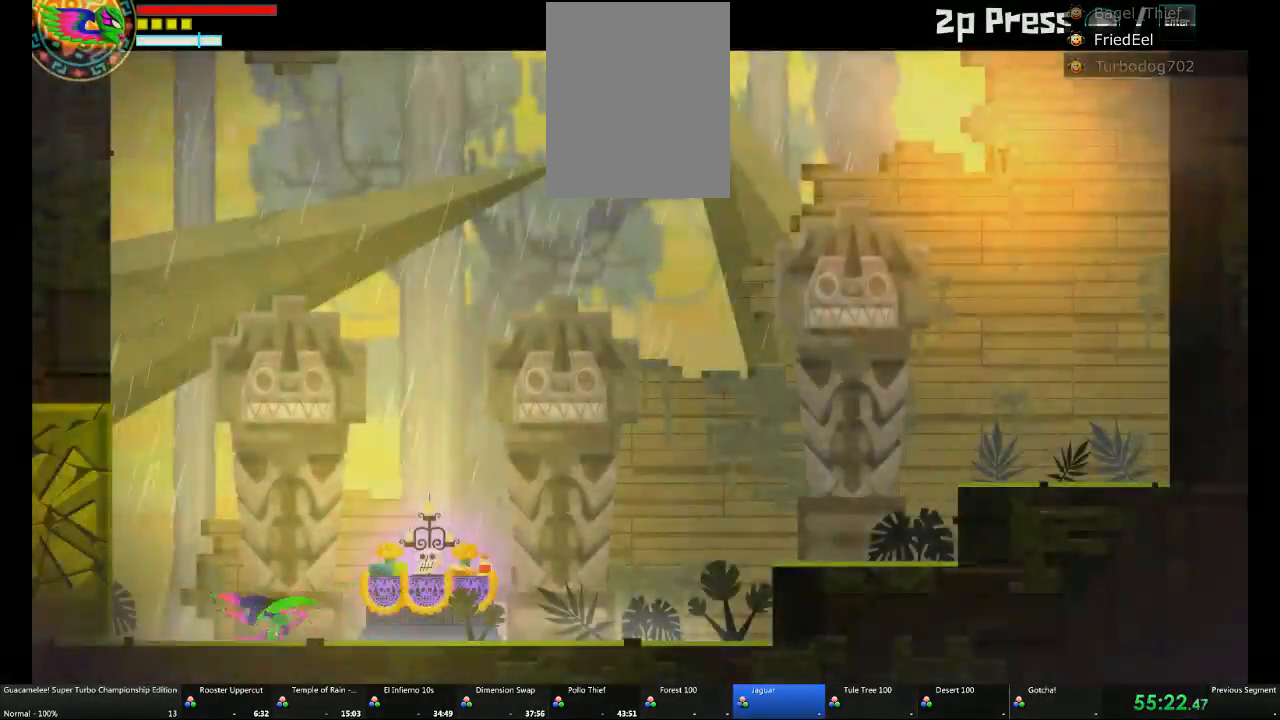
{"dt_ms": 500, "buttons": [], "left_stick": "center", "right_stick": "center"}
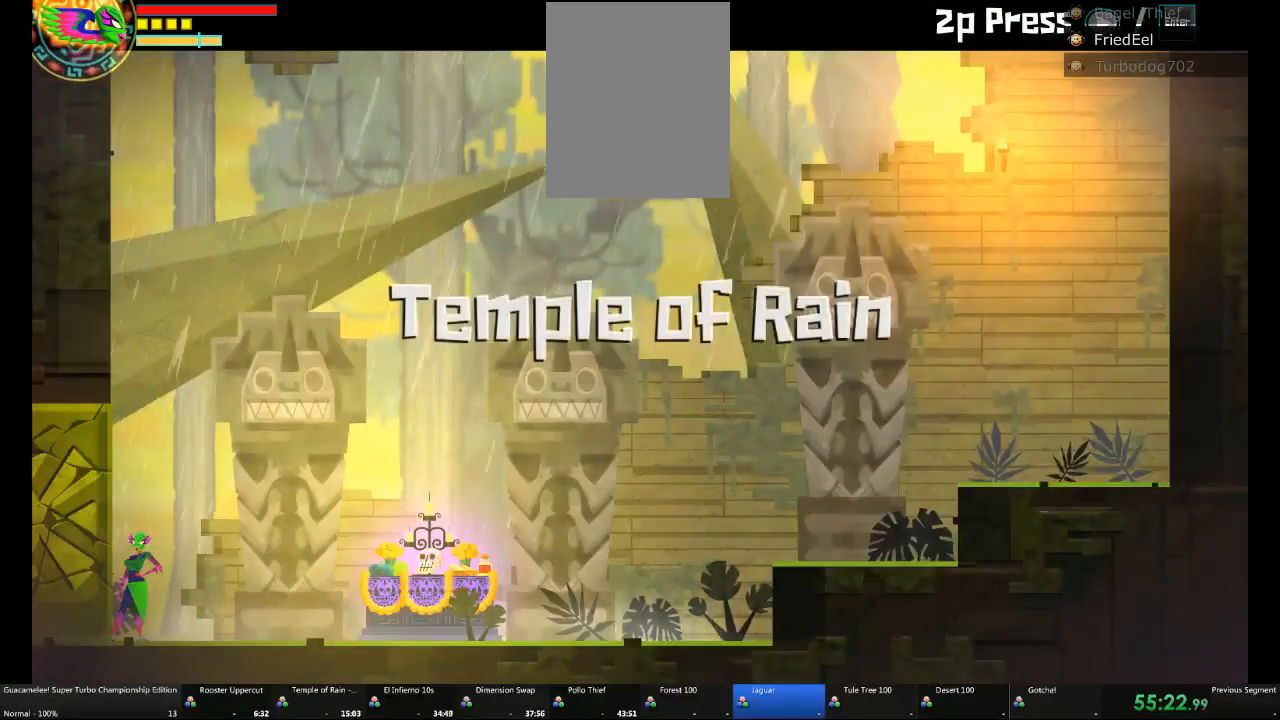
{"dt_ms": 500, "buttons": [], "left_stick": "left", "right_stick": "center", "events": [[467, "left_stick", "left"]]}
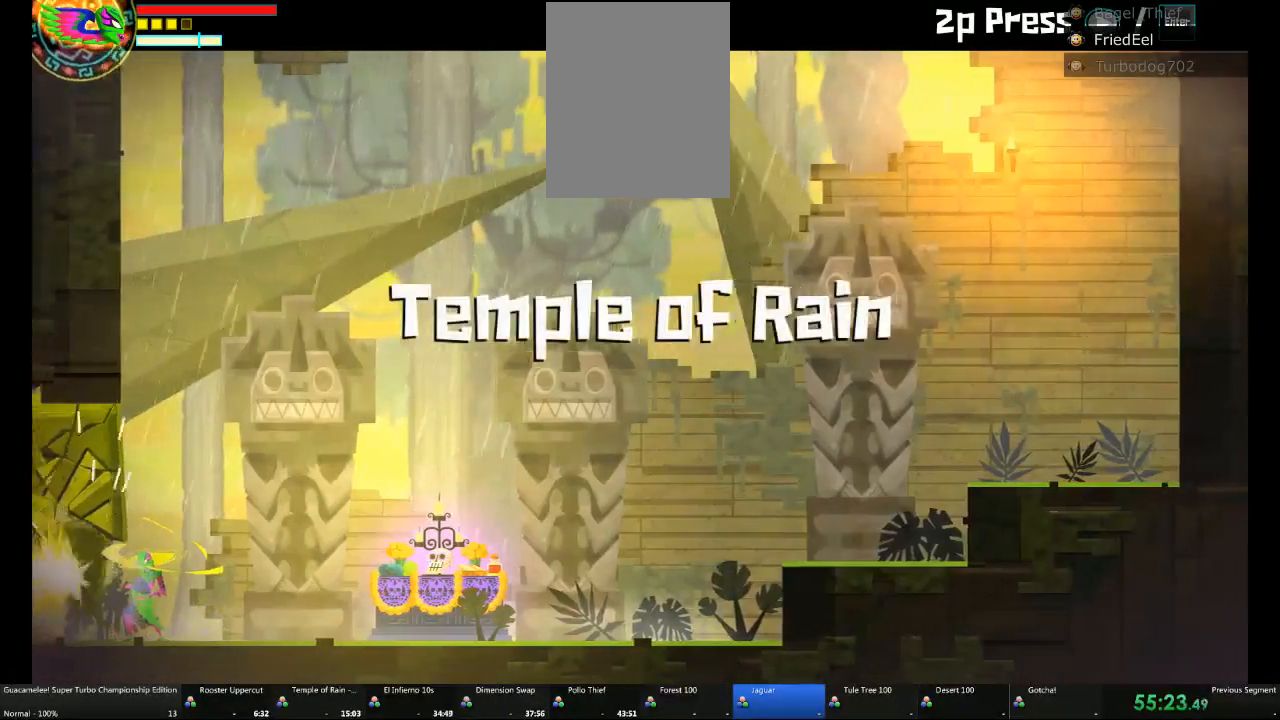
{"dt_ms": 500, "buttons": ["L1"], "left_stick": "left", "right_stick": "center", "events": [[467, "L1", "down"]]}
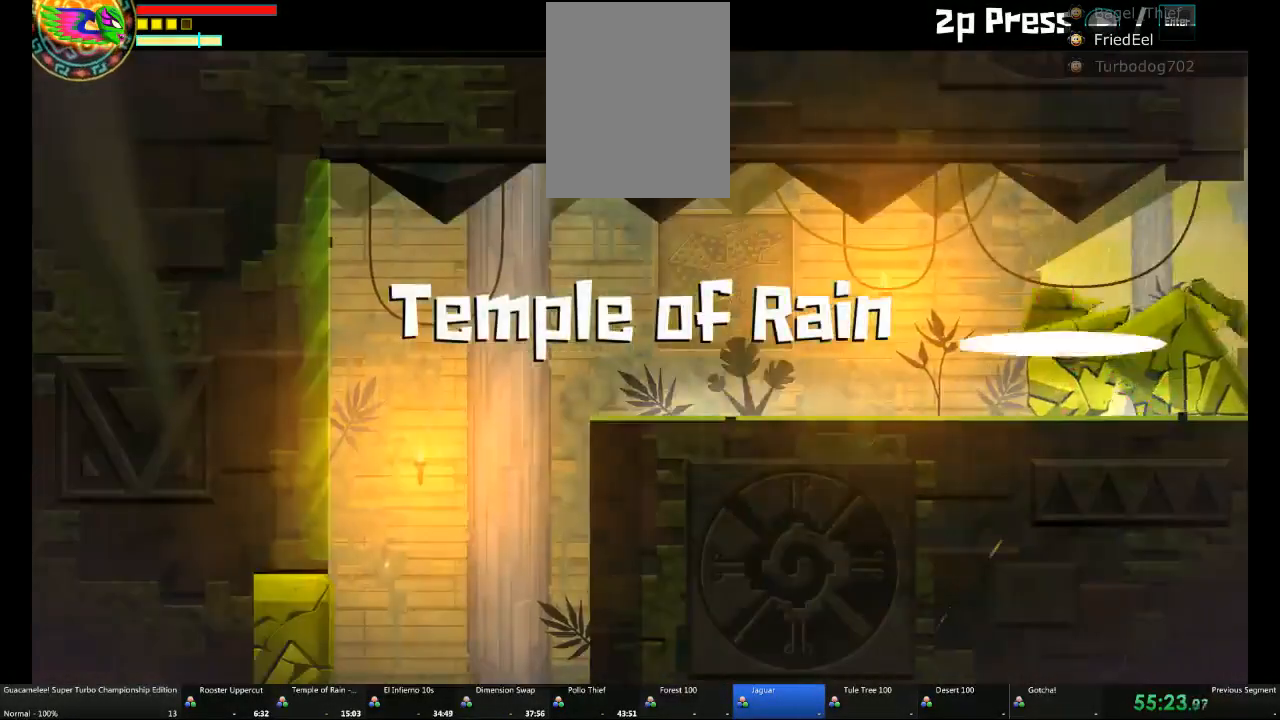
{"dt_ms": 500, "buttons": [], "left_stick": "left", "right_stick": "center", "events": [[83, "L1", "up"]]}
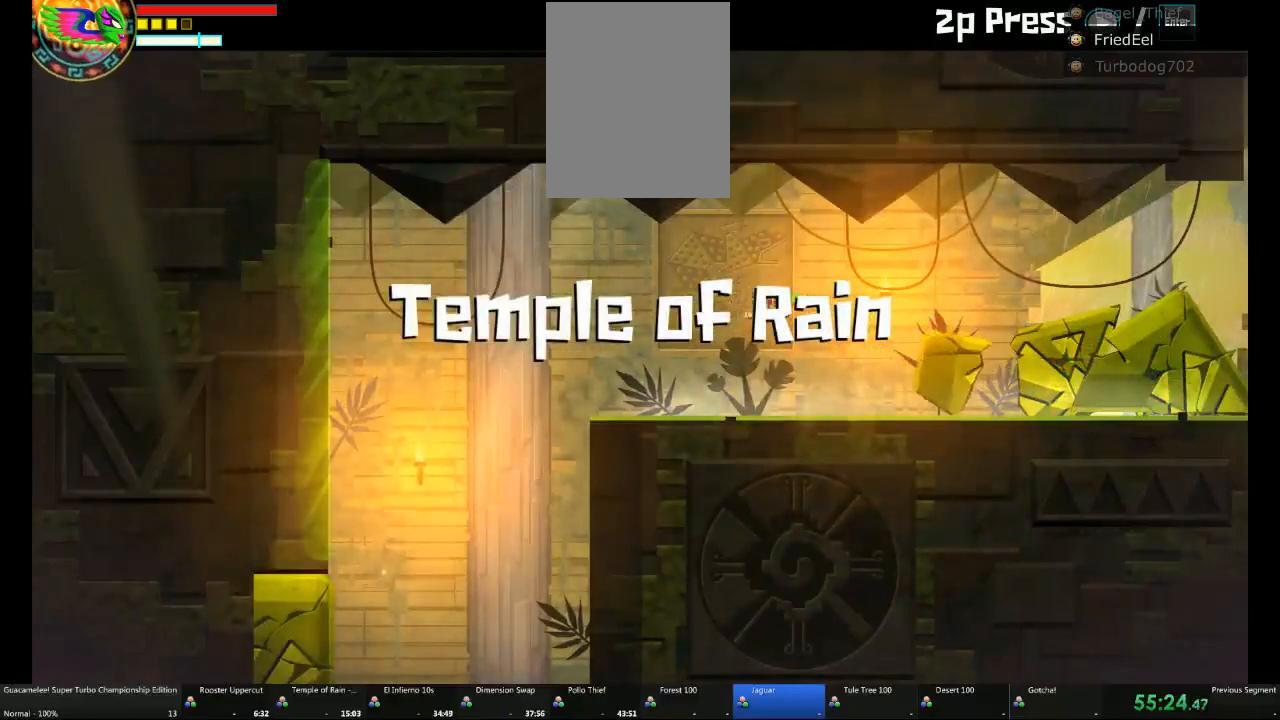
{"dt_ms": 500, "buttons": [], "left_stick": "left", "right_stick": "center", "events": []}
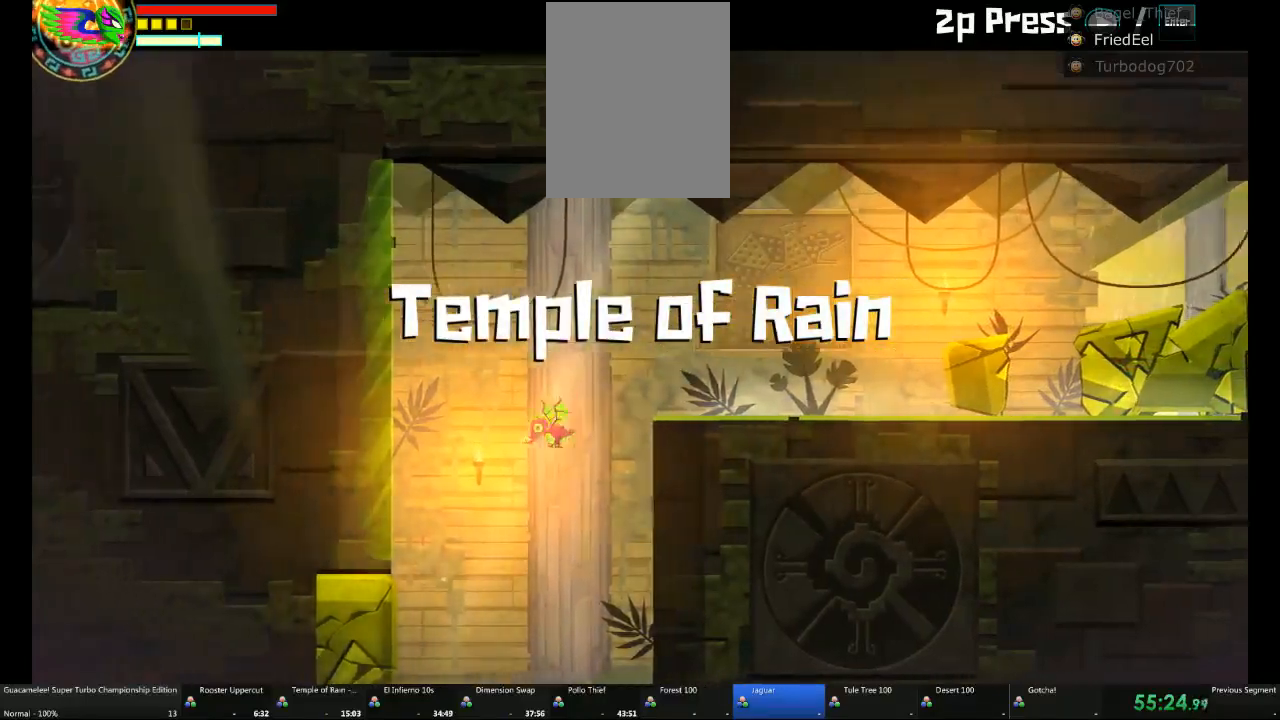
{"dt_ms": 500, "buttons": ["L1"], "left_stick": "center", "right_stick": "center", "events": [[17, "left_stick", "center"], [250, "R2", "down"], [317, "R2", "up"], [450, "L1", "down"]]}
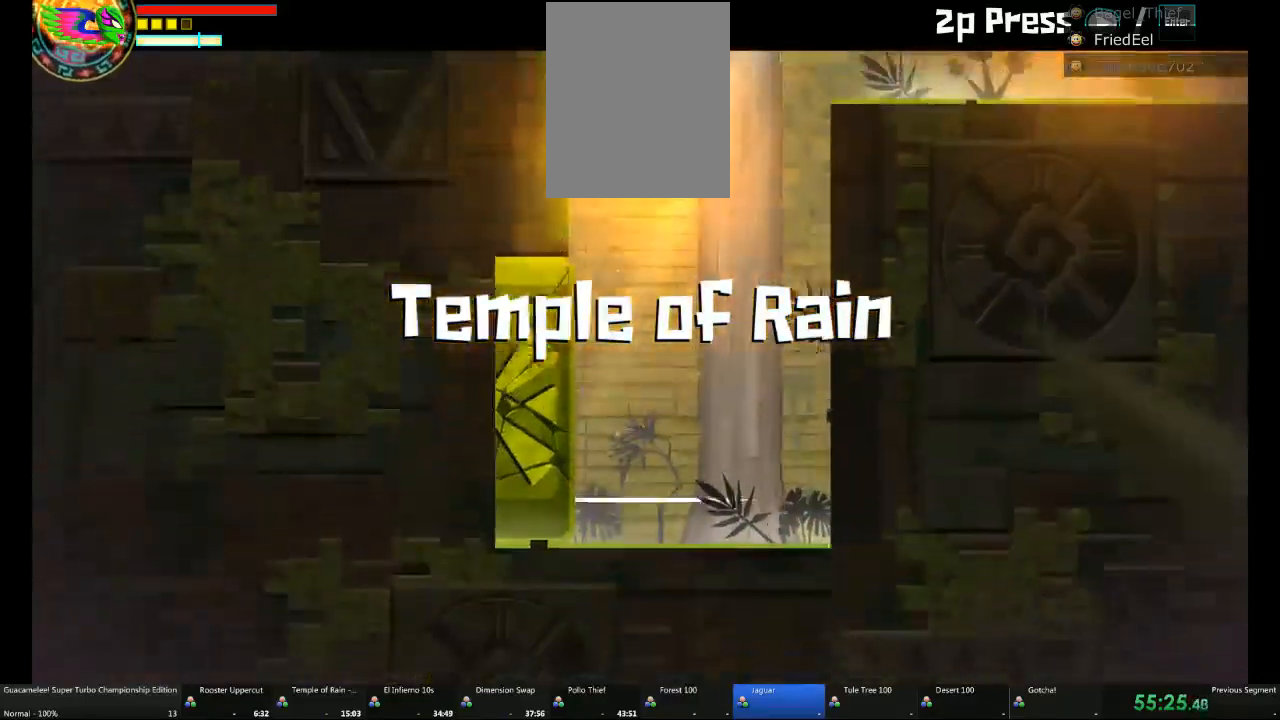
{"dt_ms": 500, "buttons": [], "left_stick": "center", "right_stick": "center", "events": [[17, "L1", "up"]]}
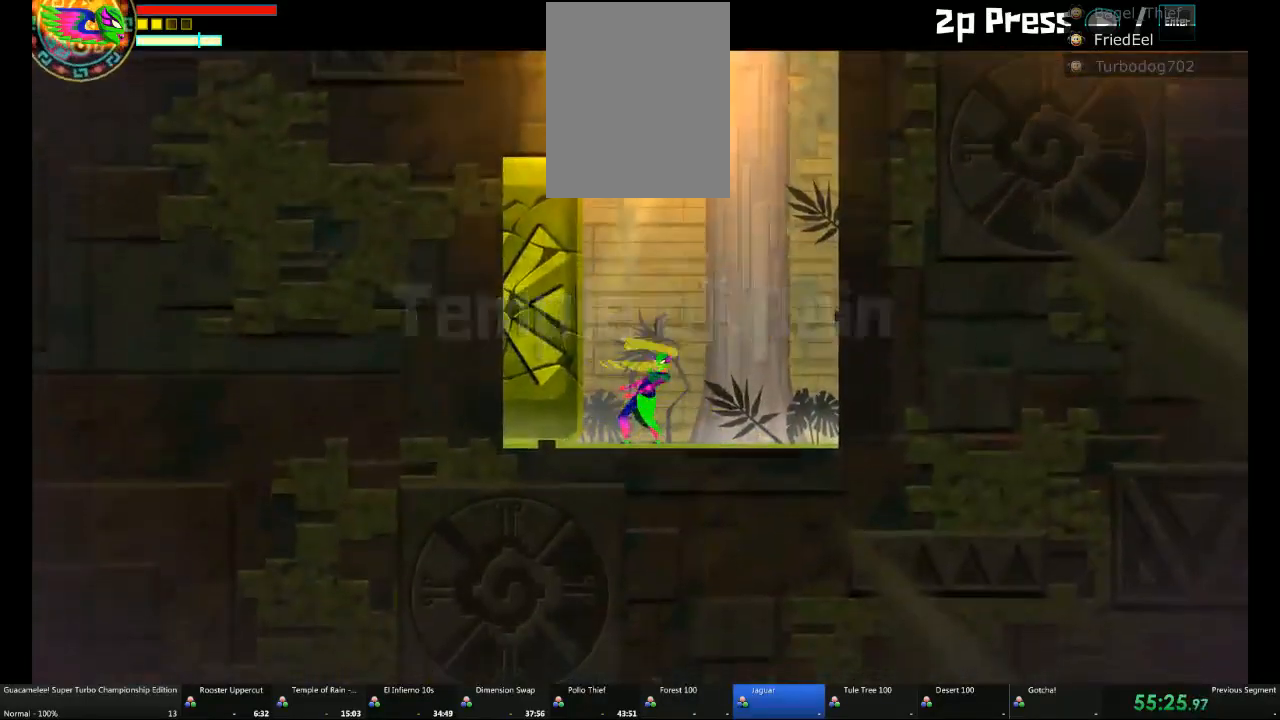
{"dt_ms": 500, "buttons": [], "left_stick": "left", "right_stick": "center", "events": [[33, "left_stick", "left"]]}
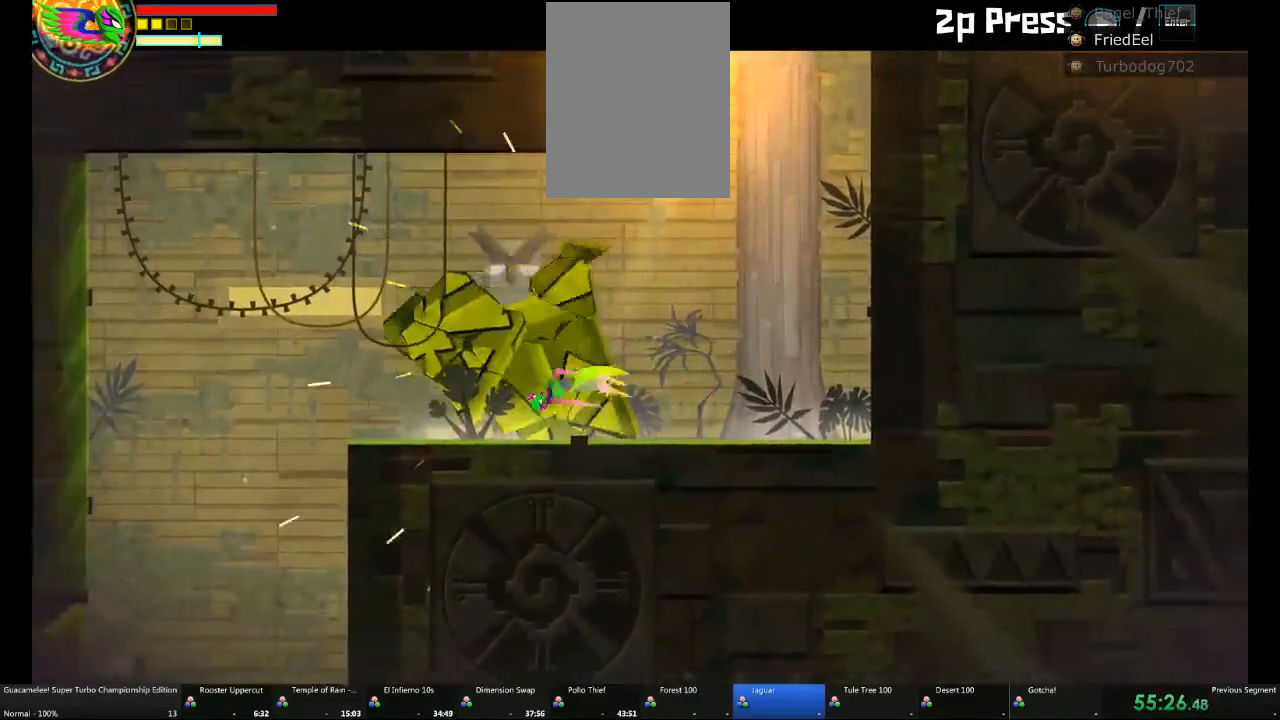
{"dt_ms": 500, "buttons": [], "left_stick": "left", "right_stick": "center", "events": []}
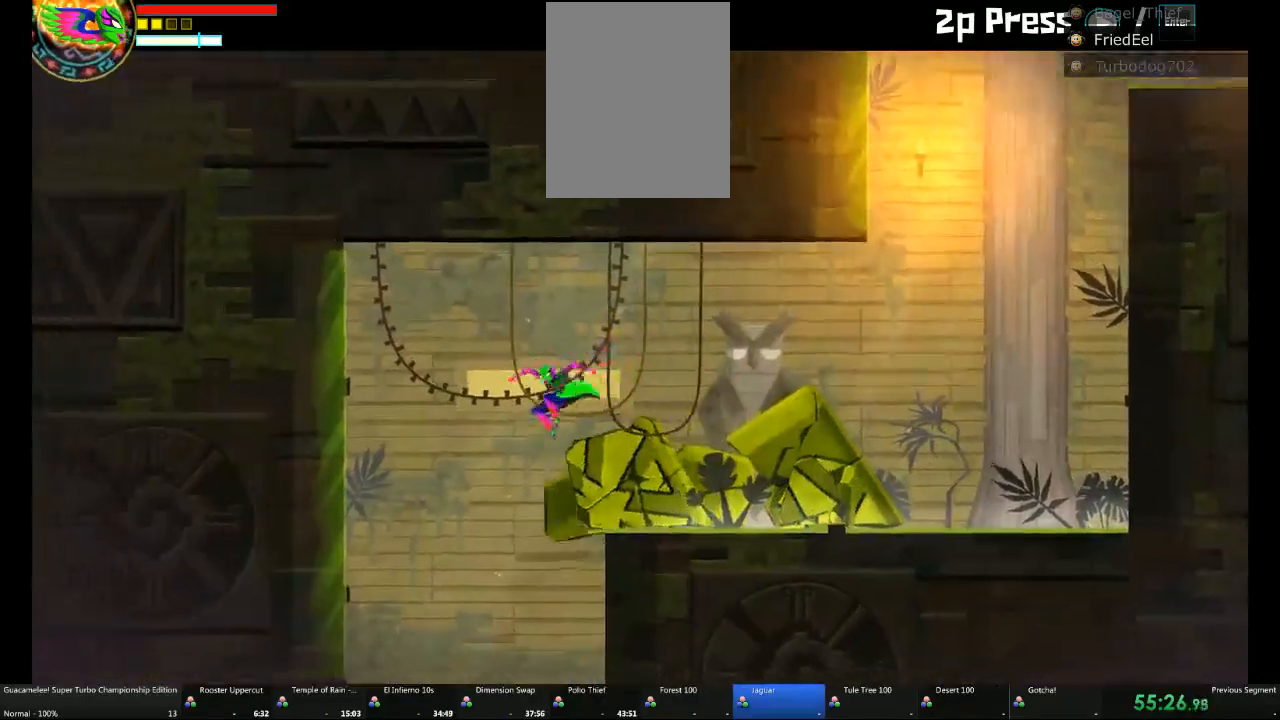
{"dt_ms": 500, "buttons": [], "left_stick": "center", "right_stick": "center", "events": [[17, "left_stick", "center"]]}
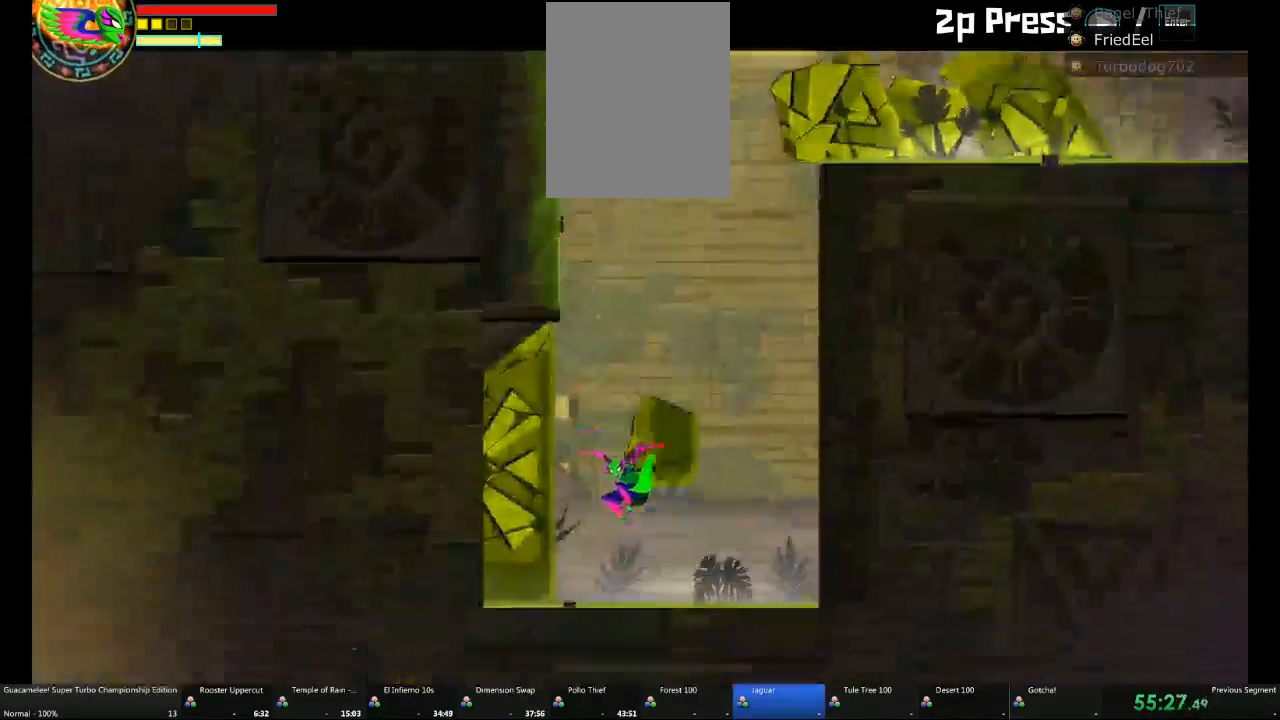
{"dt_ms": 500, "buttons": [], "left_stick": "left", "right_stick": "center", "events": [[400, "left_stick", "left"]]}
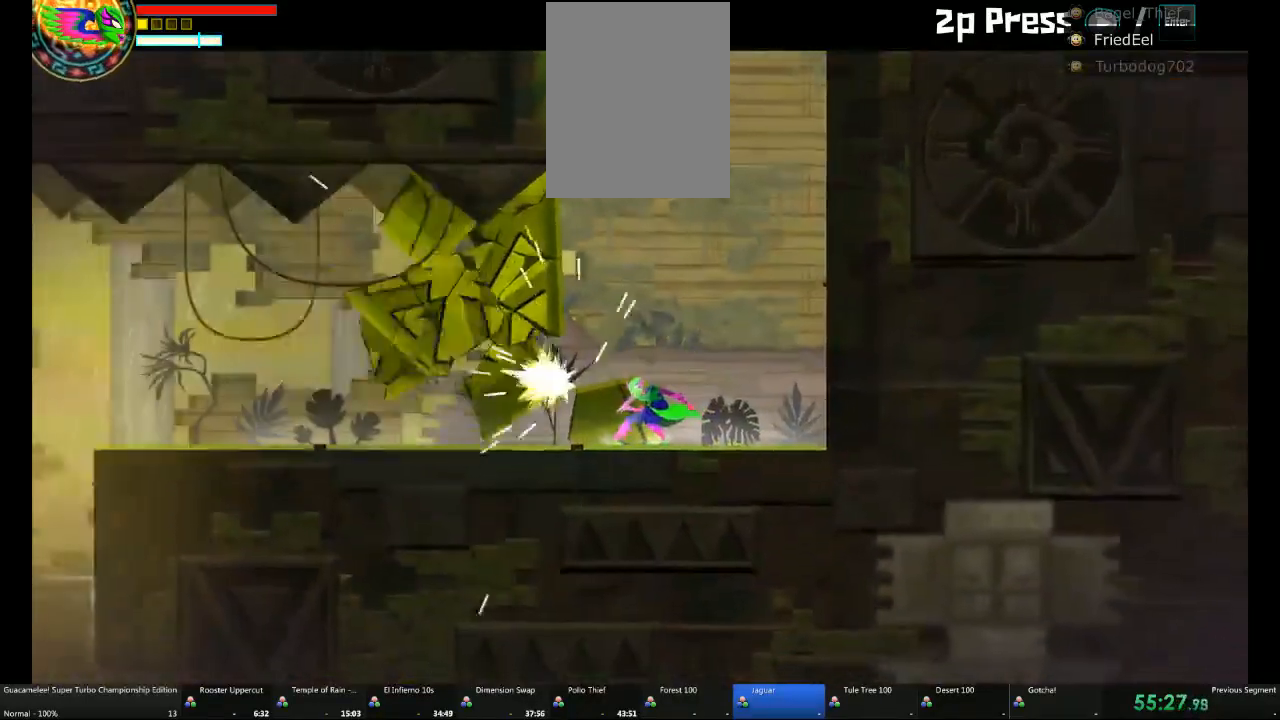
{"dt_ms": 500, "buttons": [], "left_stick": "left", "right_stick": "center"}